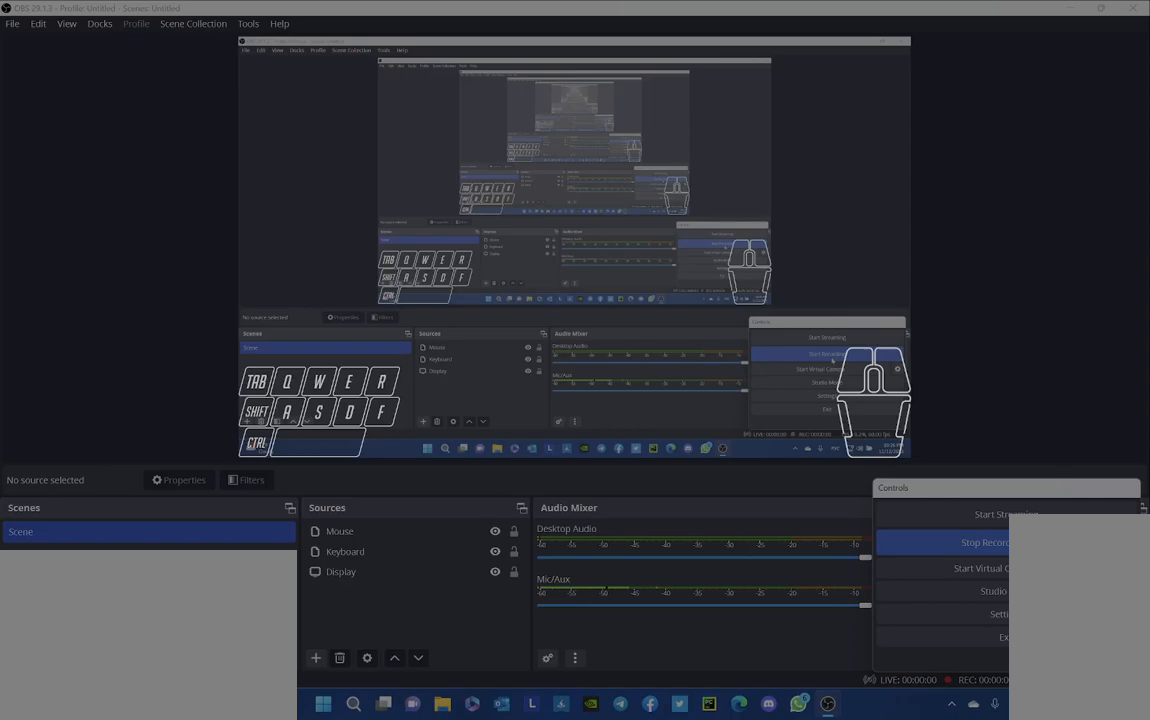
Gameplay with keyboard and mouse; each line is a JSON object with the keys and mouse buttons held at the frame after it. "events" lists presses ("down") and releases ("up") of "a", "ctrl", "d", "e", "f", "q", "r", "s", "shift", "space", "tab", "w", "mouse_left", "mouse_wheel", "mouse_right" and "mouse_mb5" between this image and that frame as [ms after this image, input, new state], when the widget could be followed in between. "mouse_left", "mouse_wheel", "mouse_right", "mouse_mb5" = the "left", "wheel", "right", "mb5" buttons of the "mouse" list. No other keys are recorded. "wheel" means that the mouse wheel is clicked or scrolled. Mouse movement is not recorded.
{"keys": [], "mouse": [], "events": []}
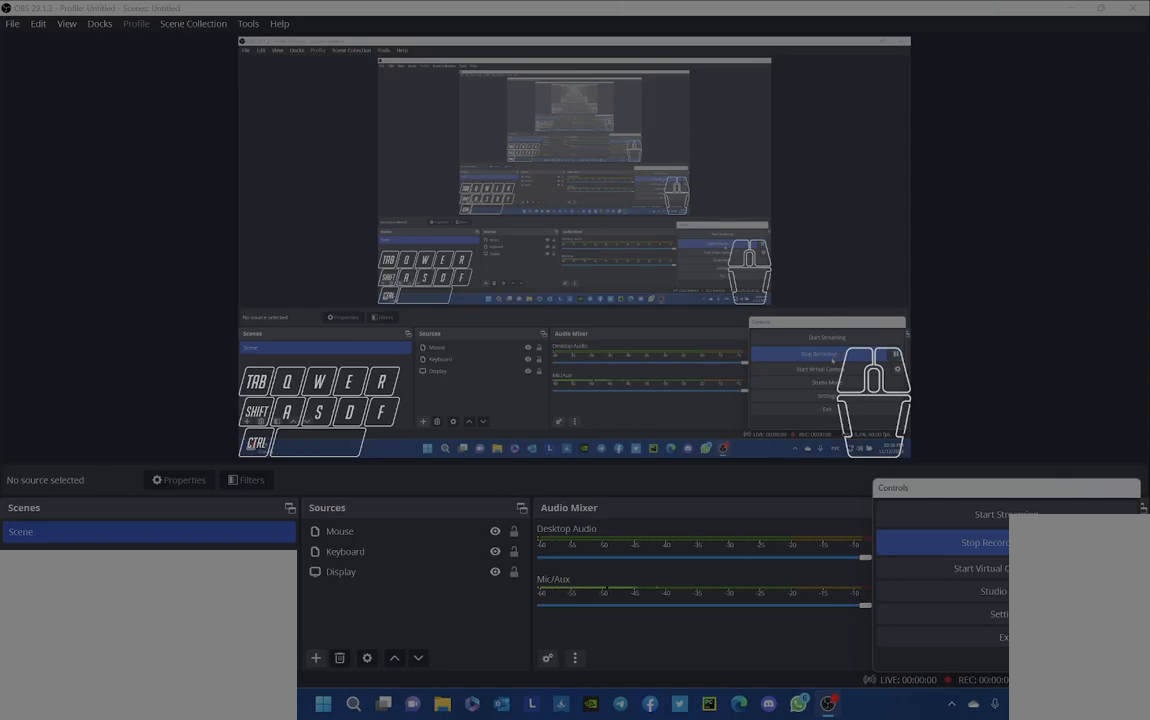
{"keys": [], "mouse": [], "events": []}
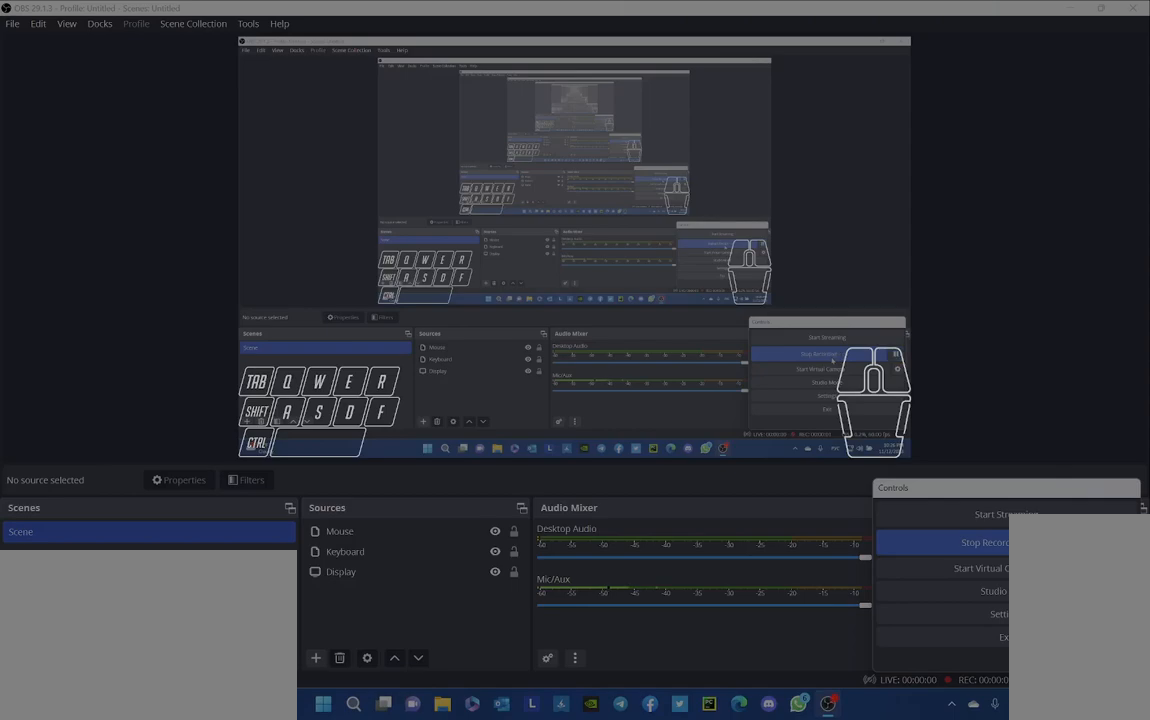
{"keys": [], "mouse": [], "events": []}
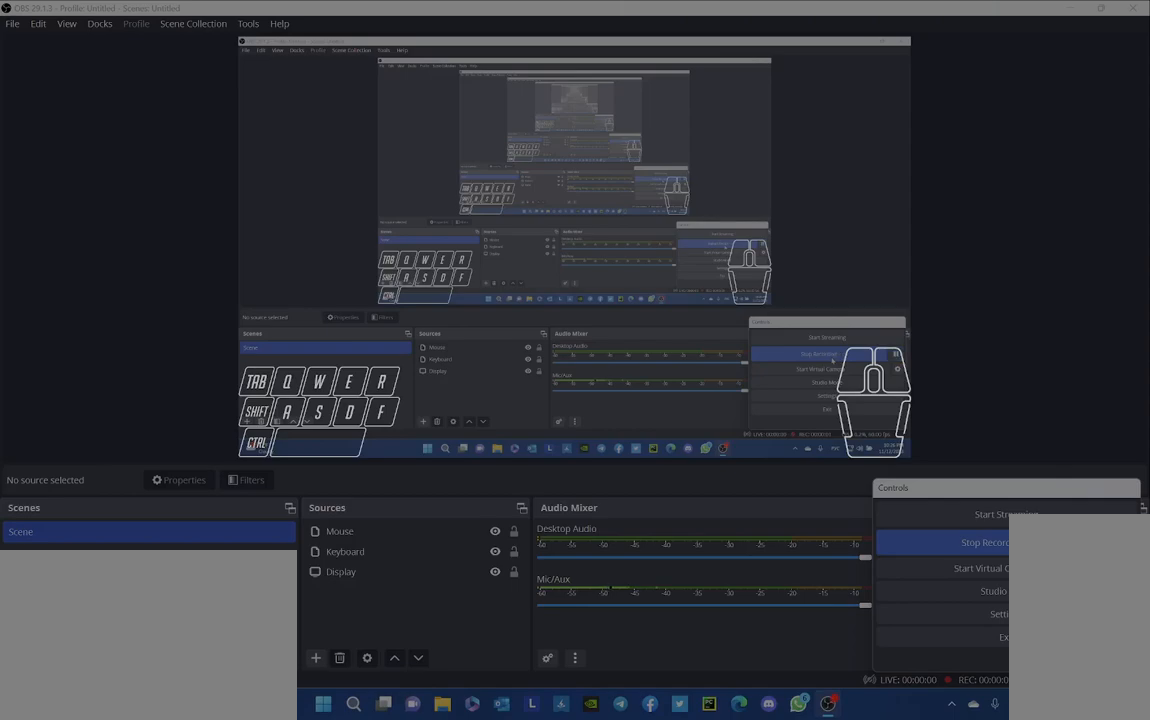
{"keys": [], "mouse": ["right"], "events": [[500, "mouse_right", "down"]]}
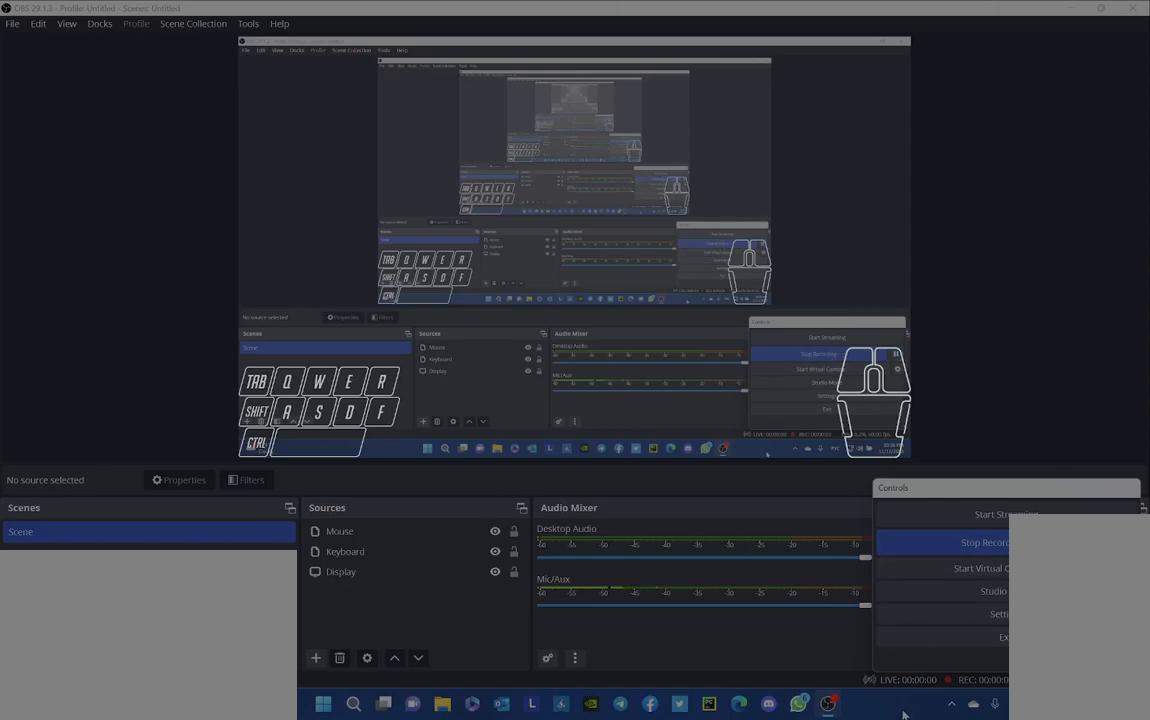
{"keys": [], "mouse": [], "events": [[67, "mouse_right", "up"]]}
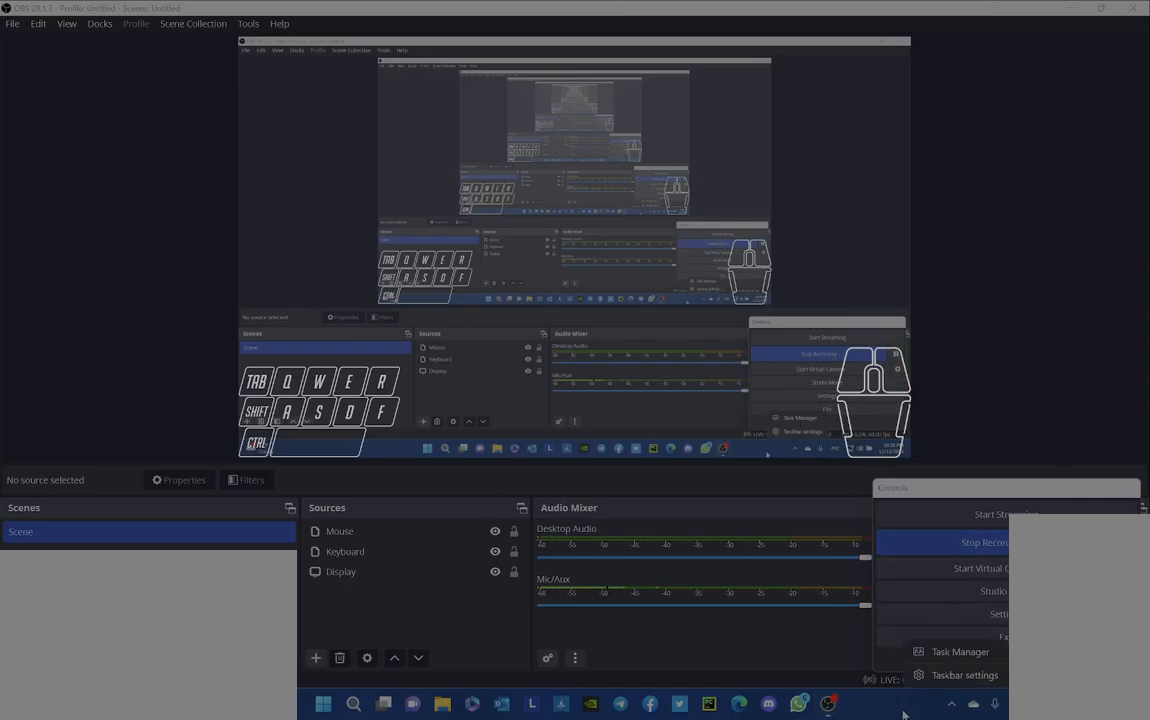
{"keys": [], "mouse": [], "events": []}
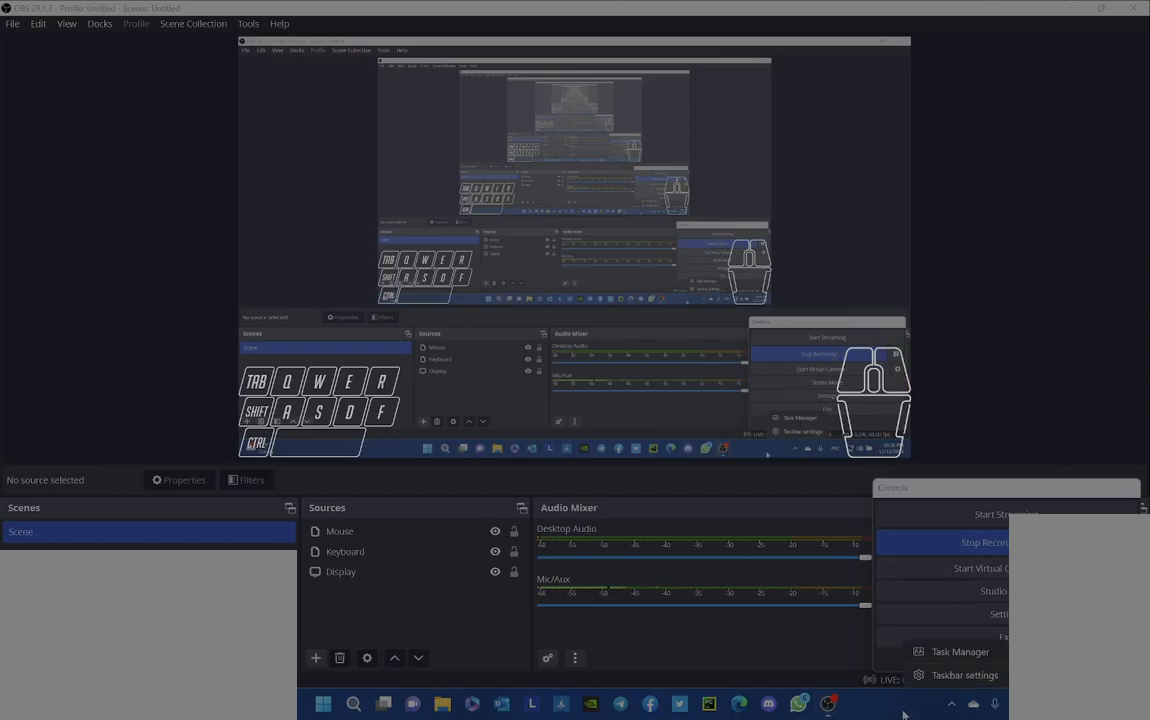
{"keys": [], "mouse": ["left"], "events": [[417, "mouse_left", "down"]]}
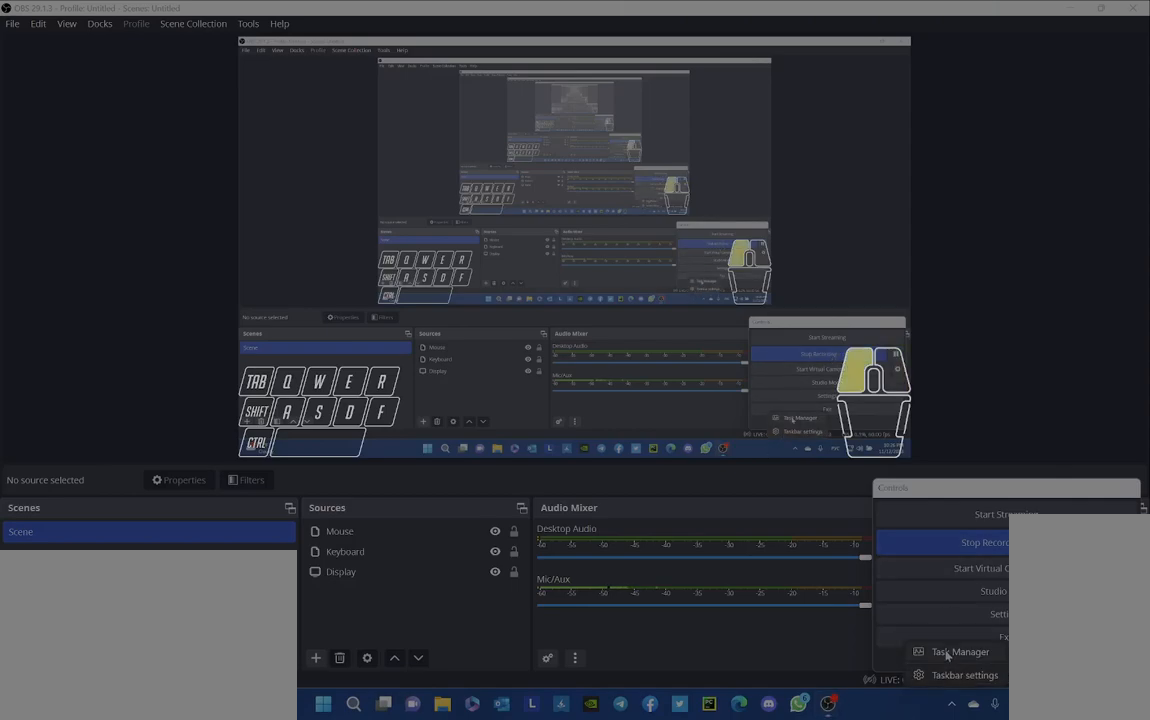
{"keys": [], "mouse": [], "events": [[17, "mouse_left", "up"]]}